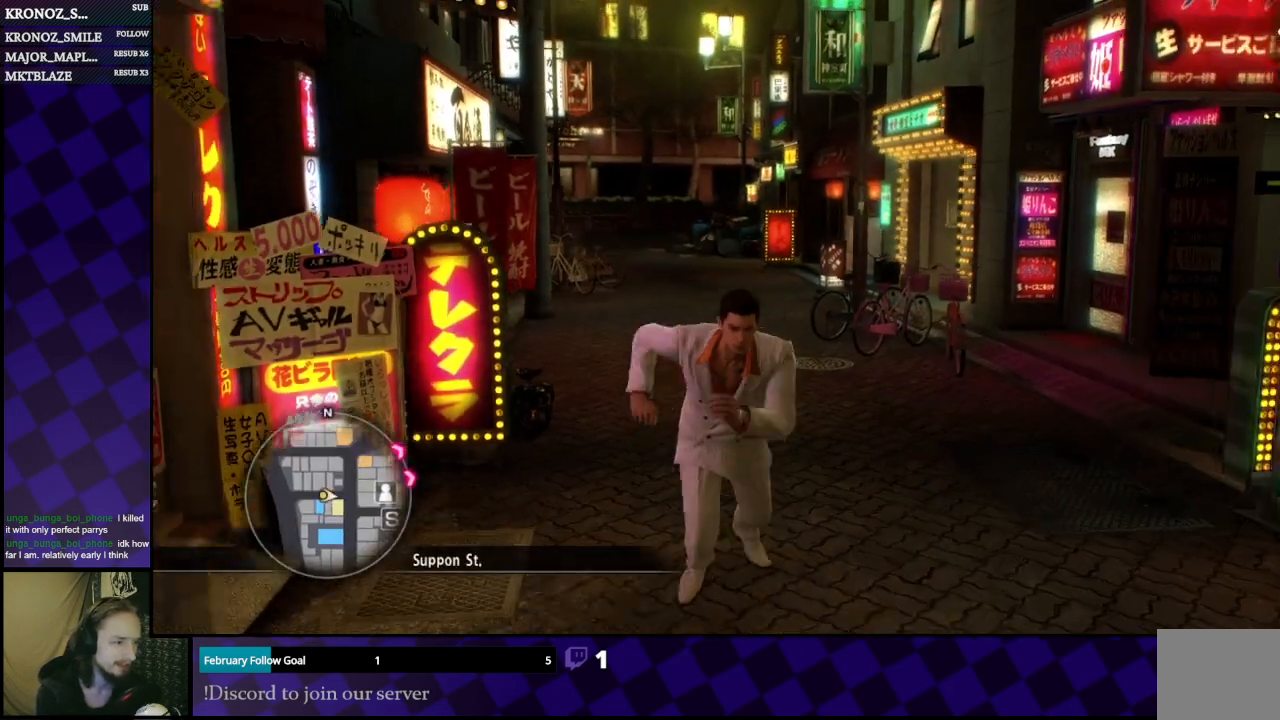
Gameplay with a controller (Xbox layout); each line is a JSON object with the inputs held at the frame after it. "events" lists button and stick changes between this image and that frame as [ms after this image, input, new state], when the widget could be followed in between.
{"buttons": [], "left_stick": "center", "right_stick": "center", "events": []}
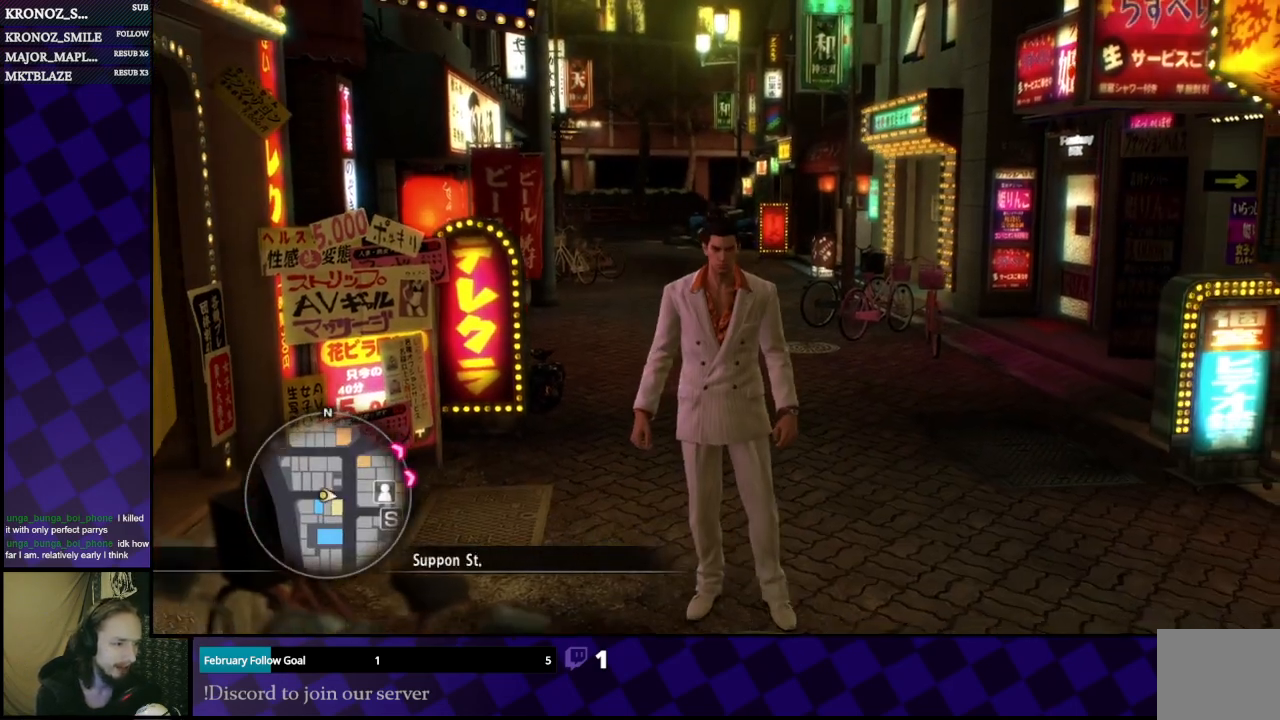
{"buttons": [], "left_stick": "center", "right_stick": "up", "events": [[500, "right_stick", "up"]]}
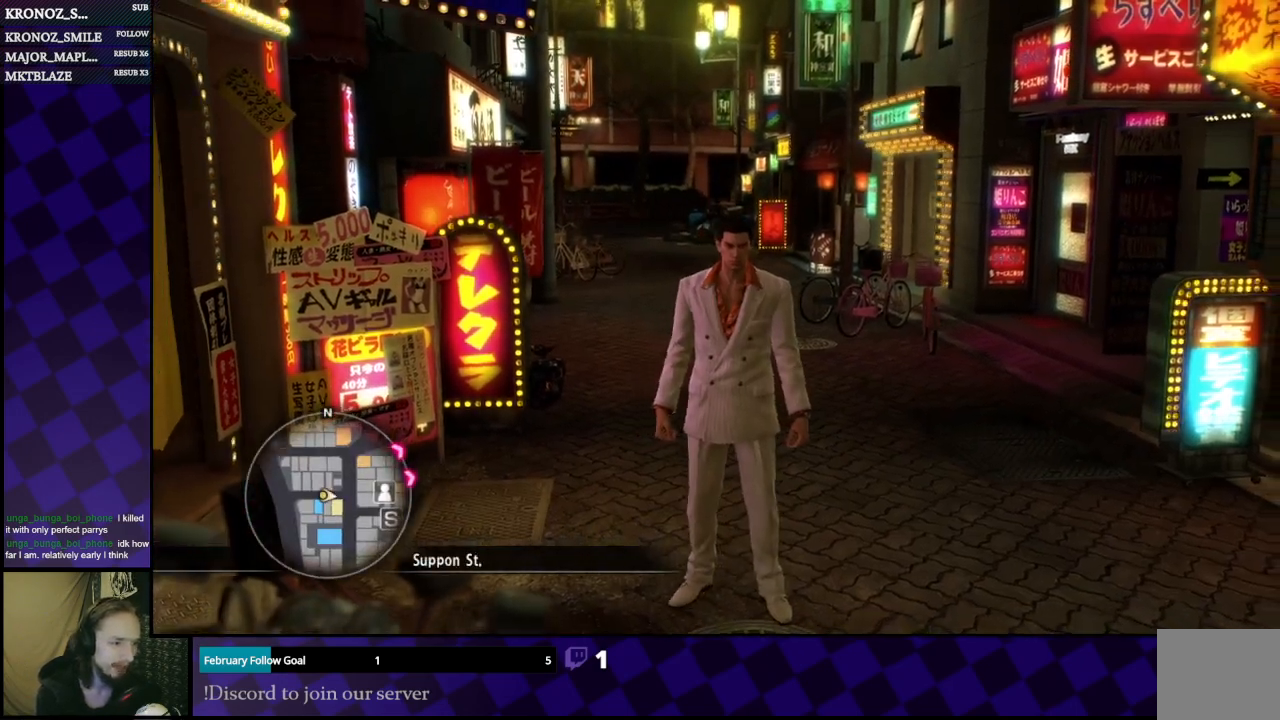
{"buttons": [], "left_stick": "up", "right_stick": "center", "events": [[67, "right_stick", "up-left"], [233, "right_stick", "center"], [367, "left_stick", "up"]]}
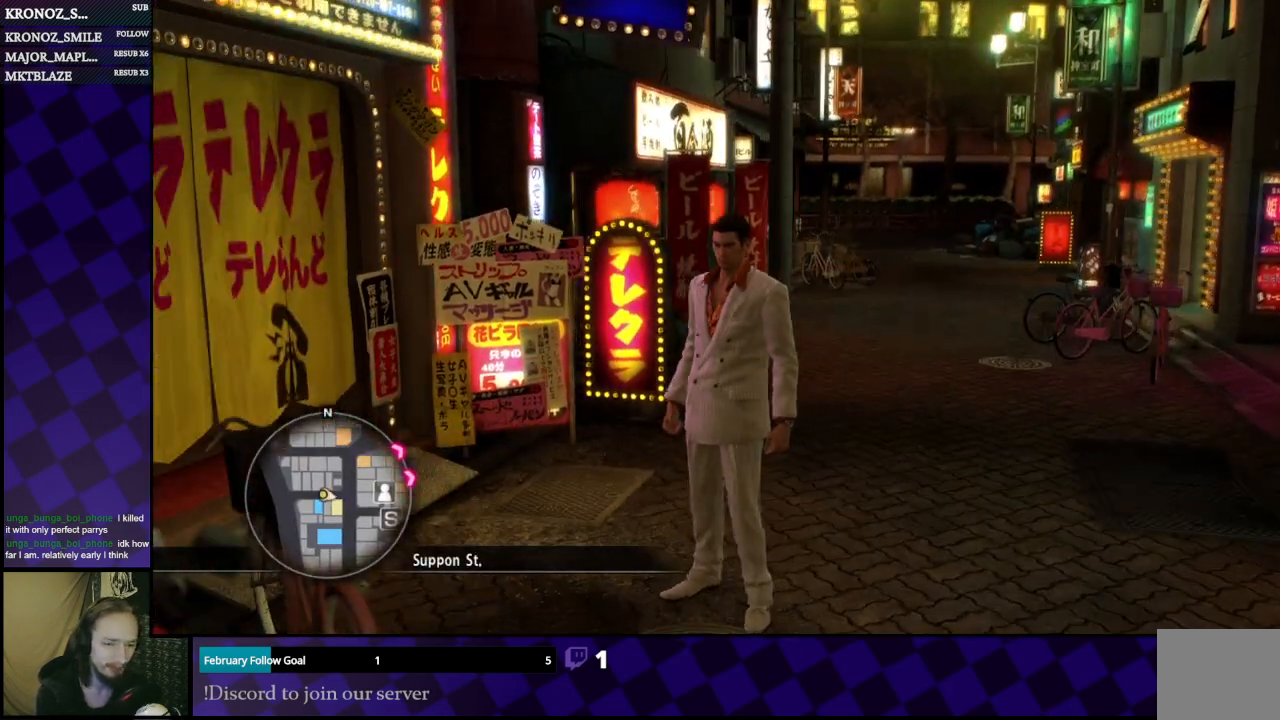
{"buttons": [], "left_stick": "up", "right_stick": "center", "events": []}
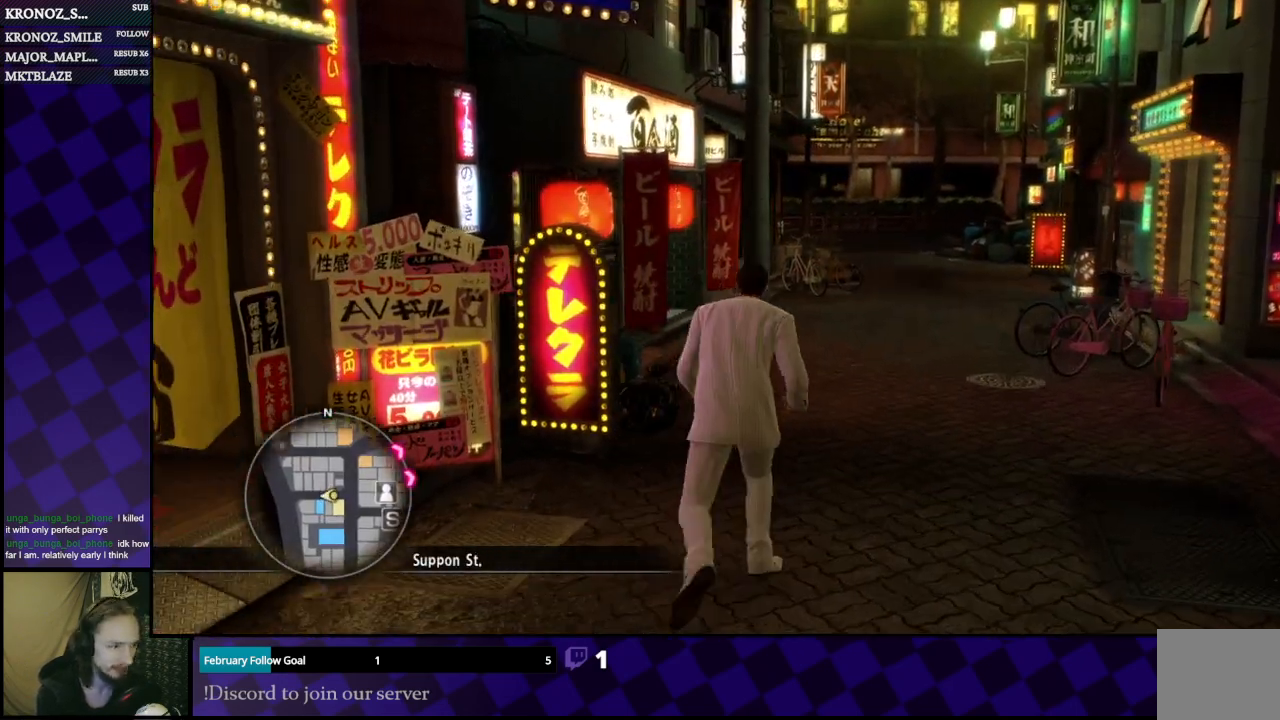
{"buttons": [], "left_stick": "right", "right_stick": "left", "events": [[100, "right_stick", "left"], [367, "left_stick", "up-right"], [500, "left_stick", "right"]]}
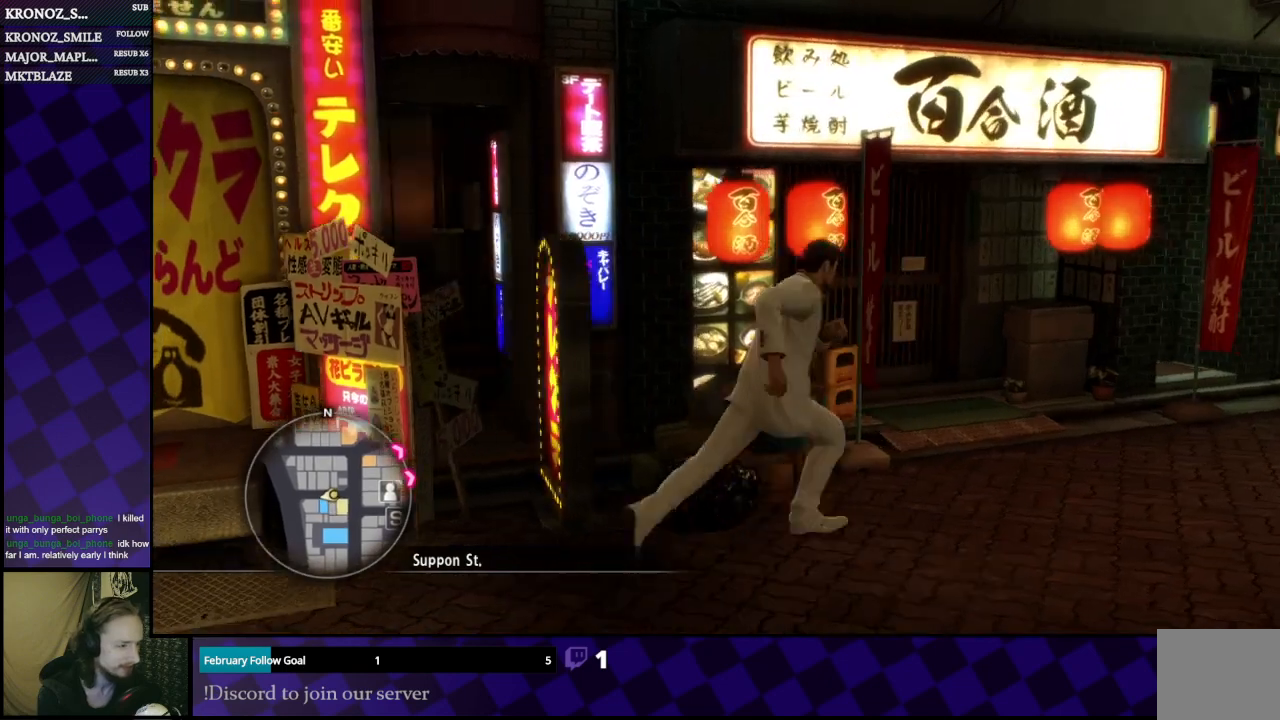
{"buttons": [], "left_stick": "up-right", "right_stick": "center", "events": [[167, "right_stick", "center"], [500, "left_stick", "up-right"]]}
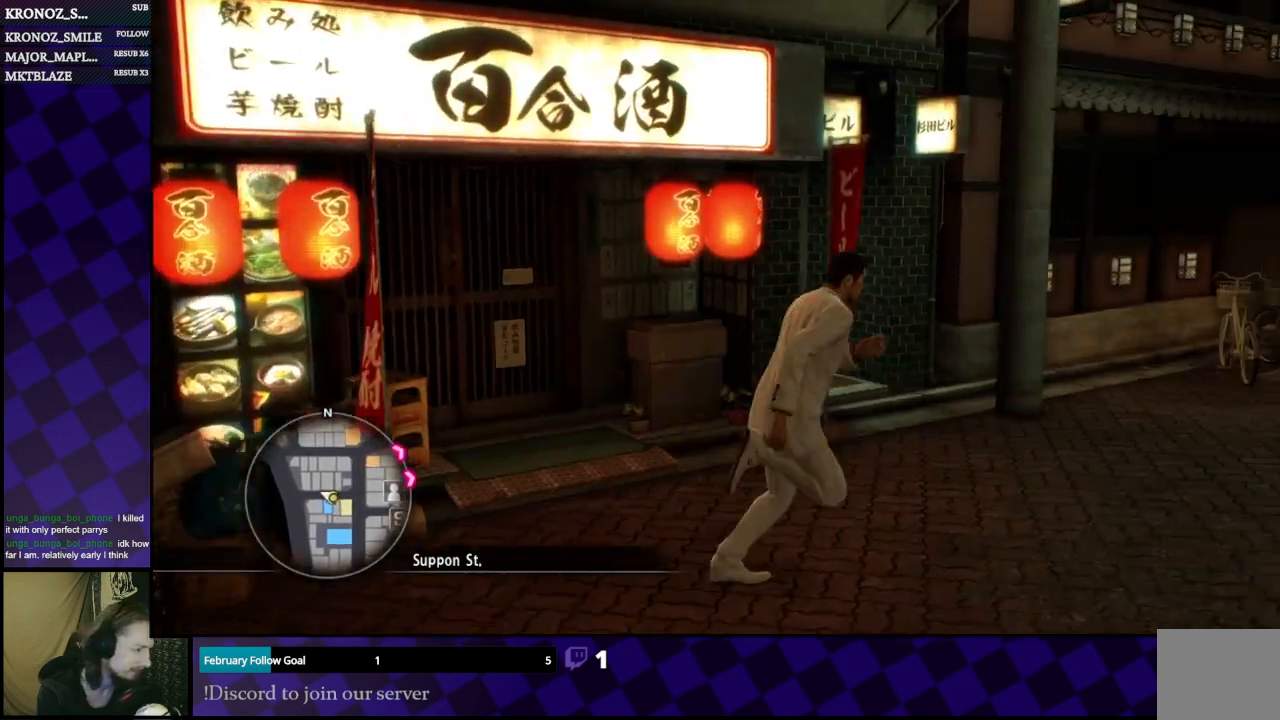
{"buttons": [], "left_stick": "up", "right_stick": "left", "events": [[67, "left_stick", "up"], [233, "right_stick", "left"]]}
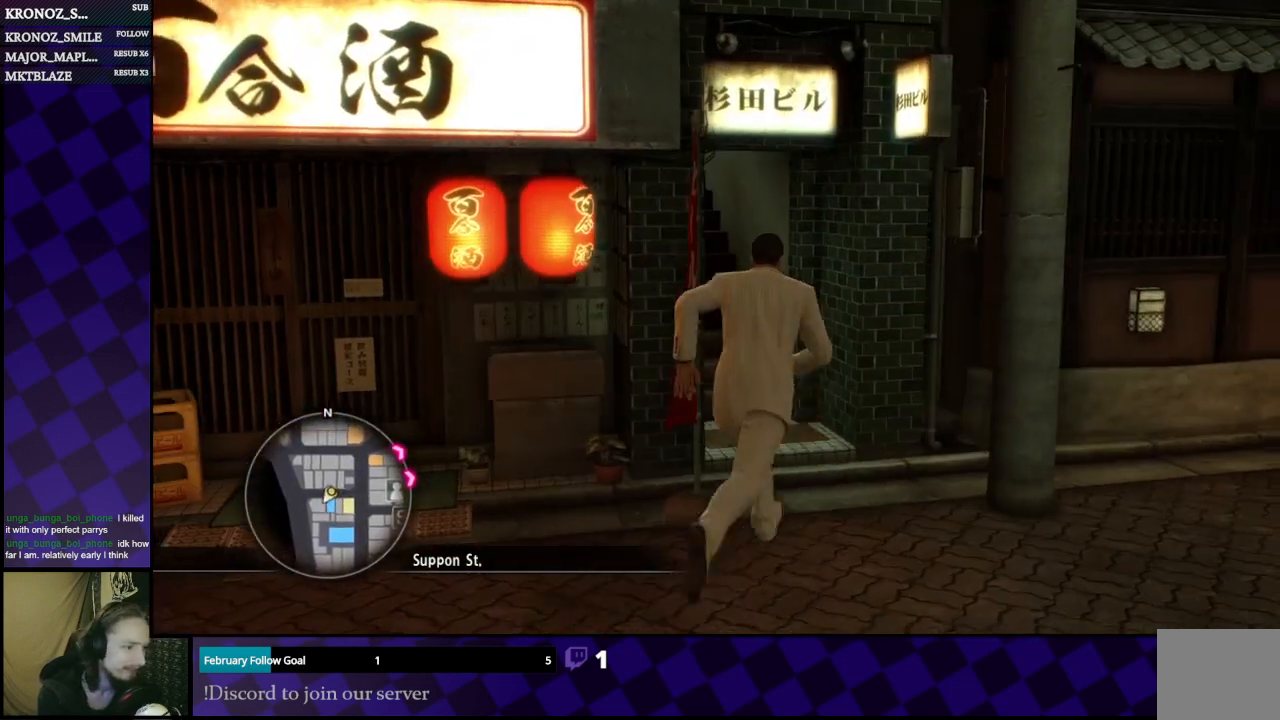
{"buttons": [], "left_stick": "up", "right_stick": "center", "events": [[33, "right_stick", "center"], [200, "A", "down"], [400, "A", "up"]]}
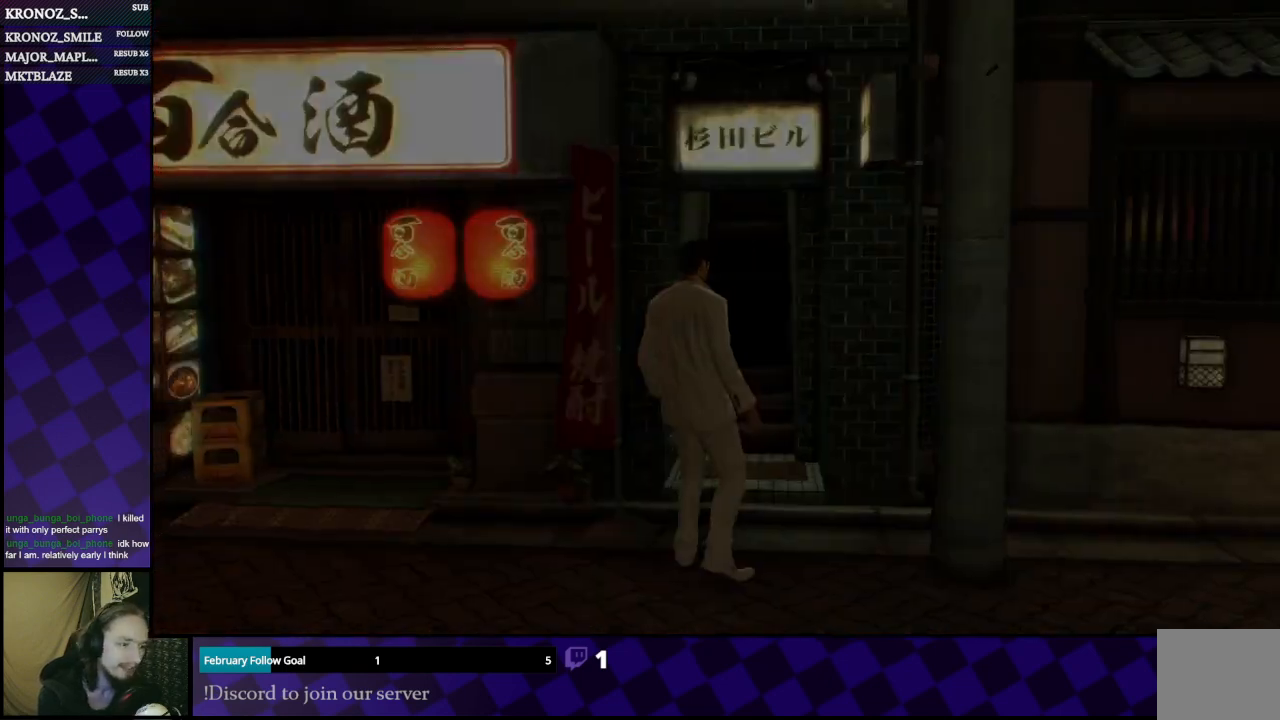
{"buttons": [], "left_stick": "up", "right_stick": "center", "events": []}
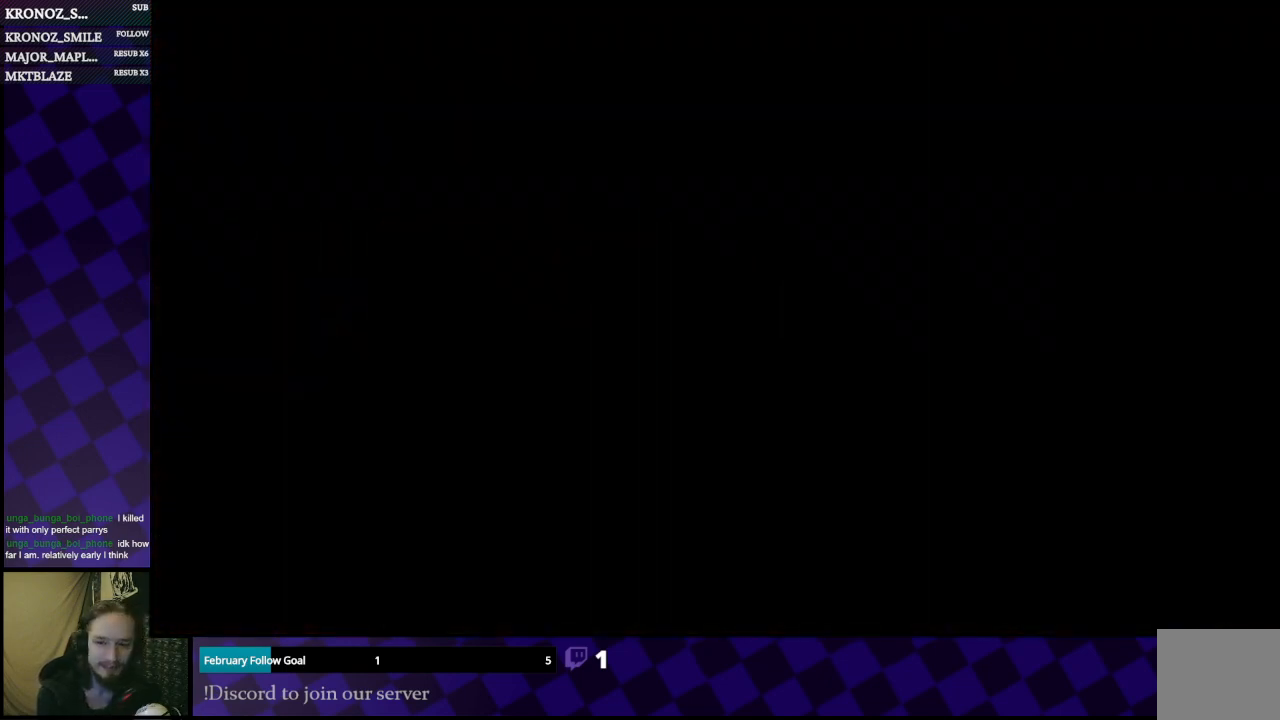
{"buttons": [], "left_stick": "center", "right_stick": "center", "events": [[167, "left_stick", "center"]]}
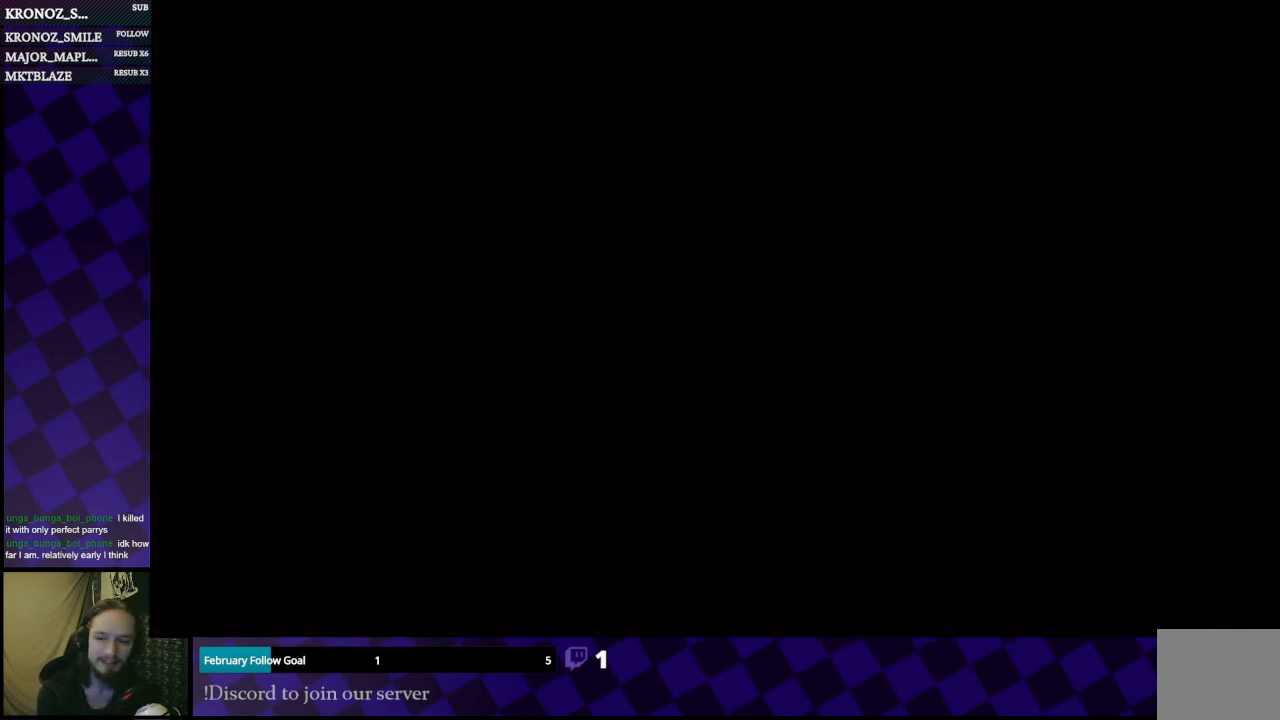
{"buttons": [], "left_stick": "center", "right_stick": "center", "events": []}
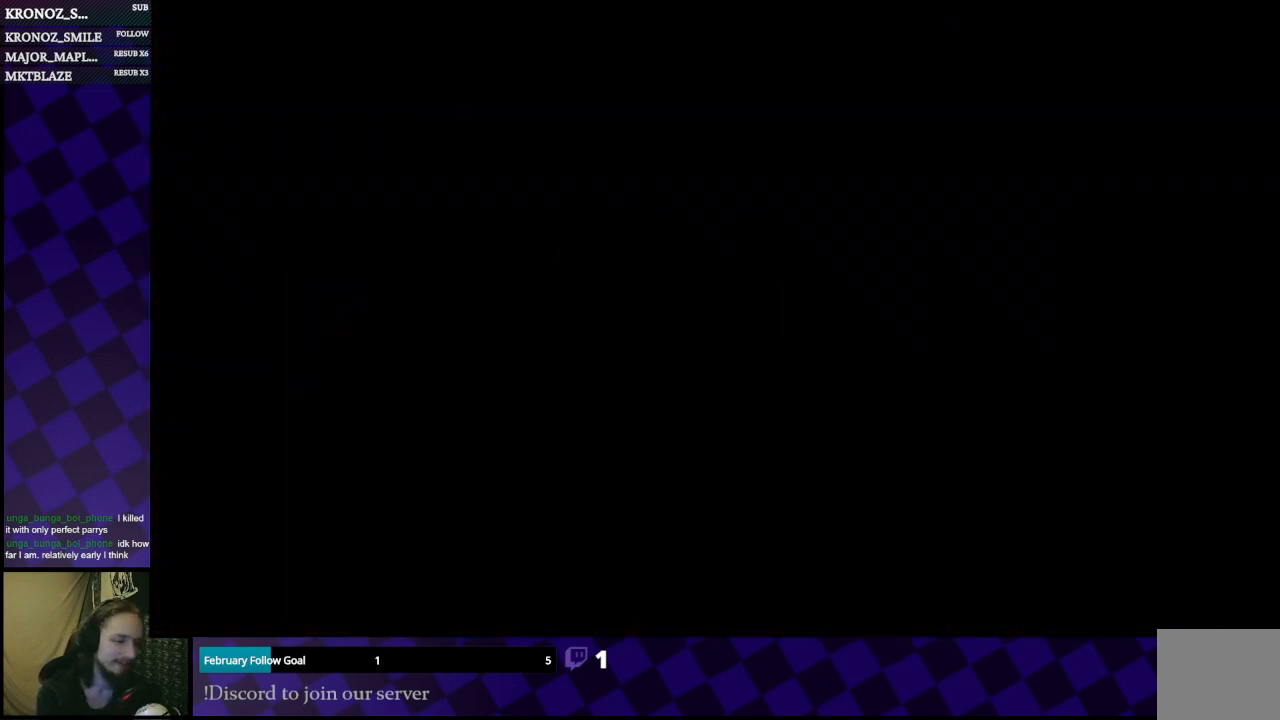
{"buttons": [], "left_stick": "center", "right_stick": "center", "events": []}
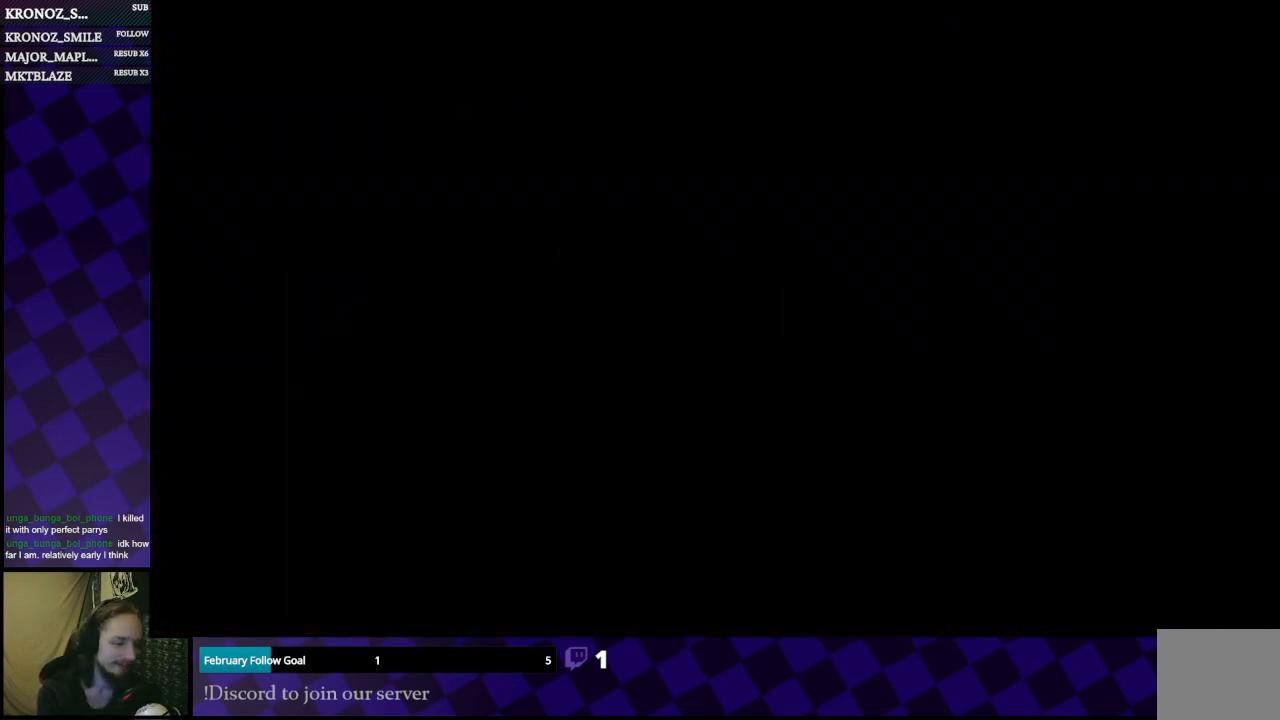
{"buttons": [], "left_stick": "center", "right_stick": "center", "events": []}
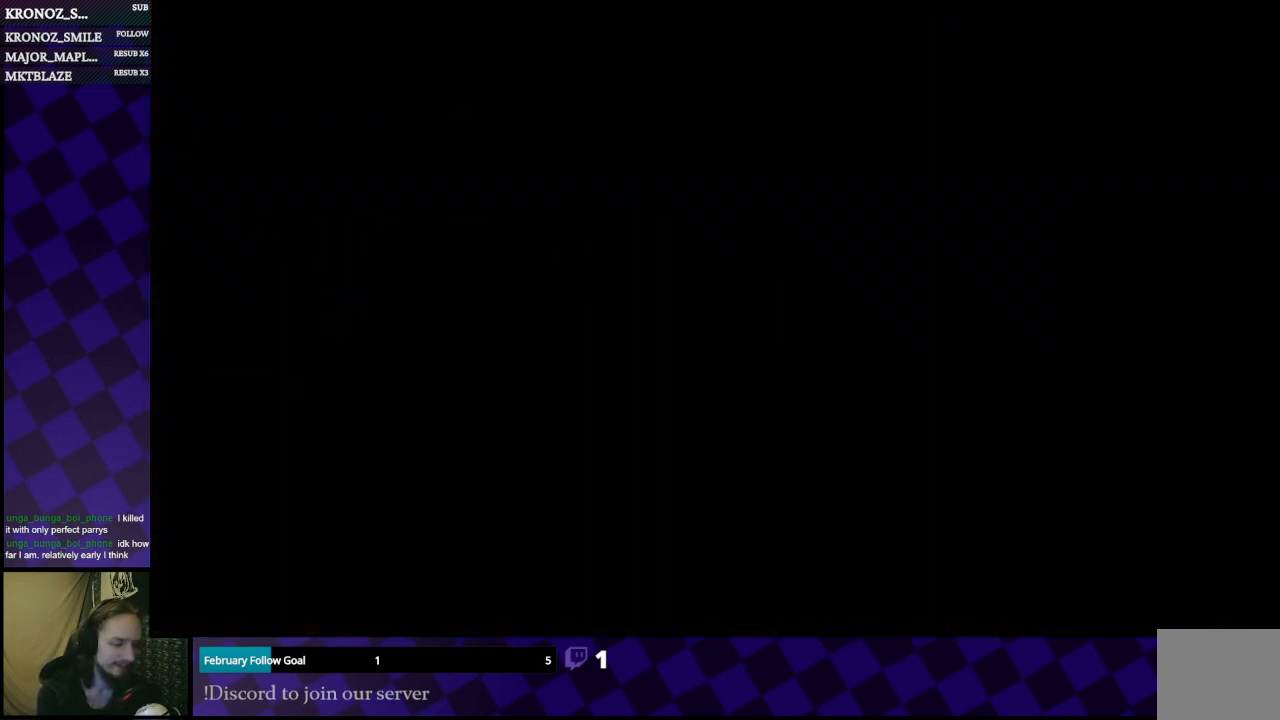
{"buttons": [], "left_stick": "center", "right_stick": "center", "events": []}
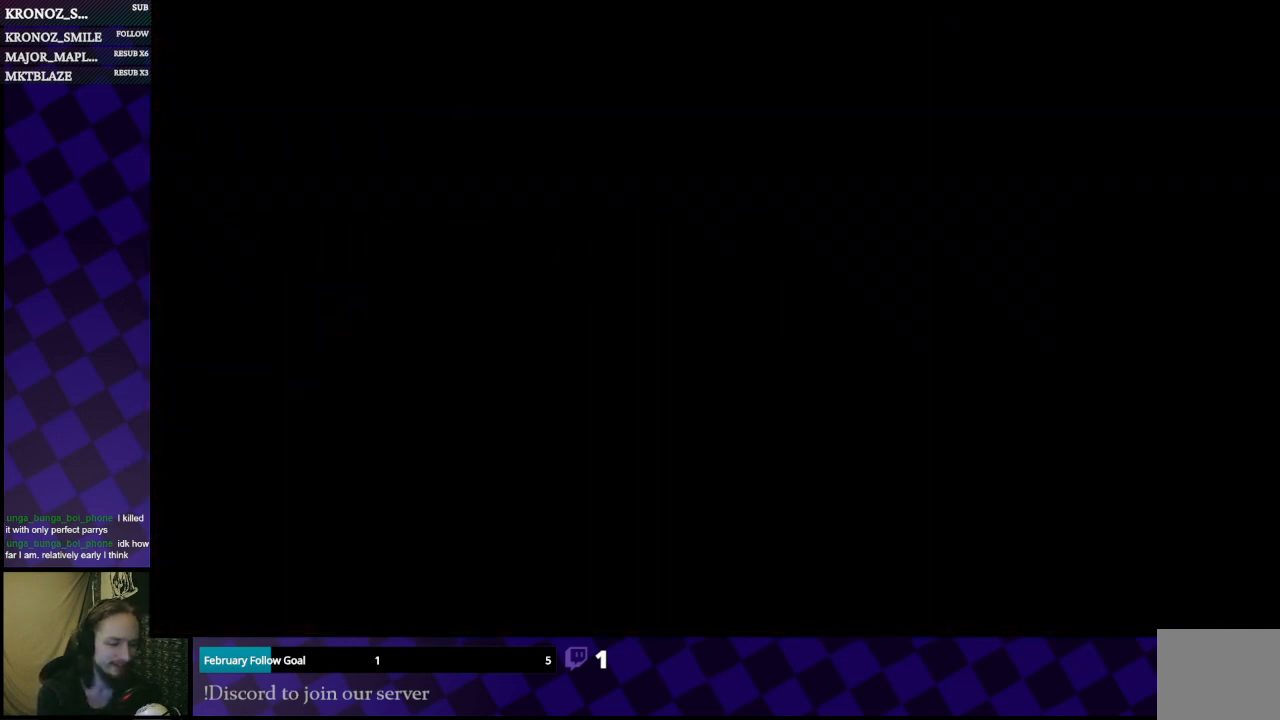
{"buttons": [], "left_stick": "center", "right_stick": "center", "events": []}
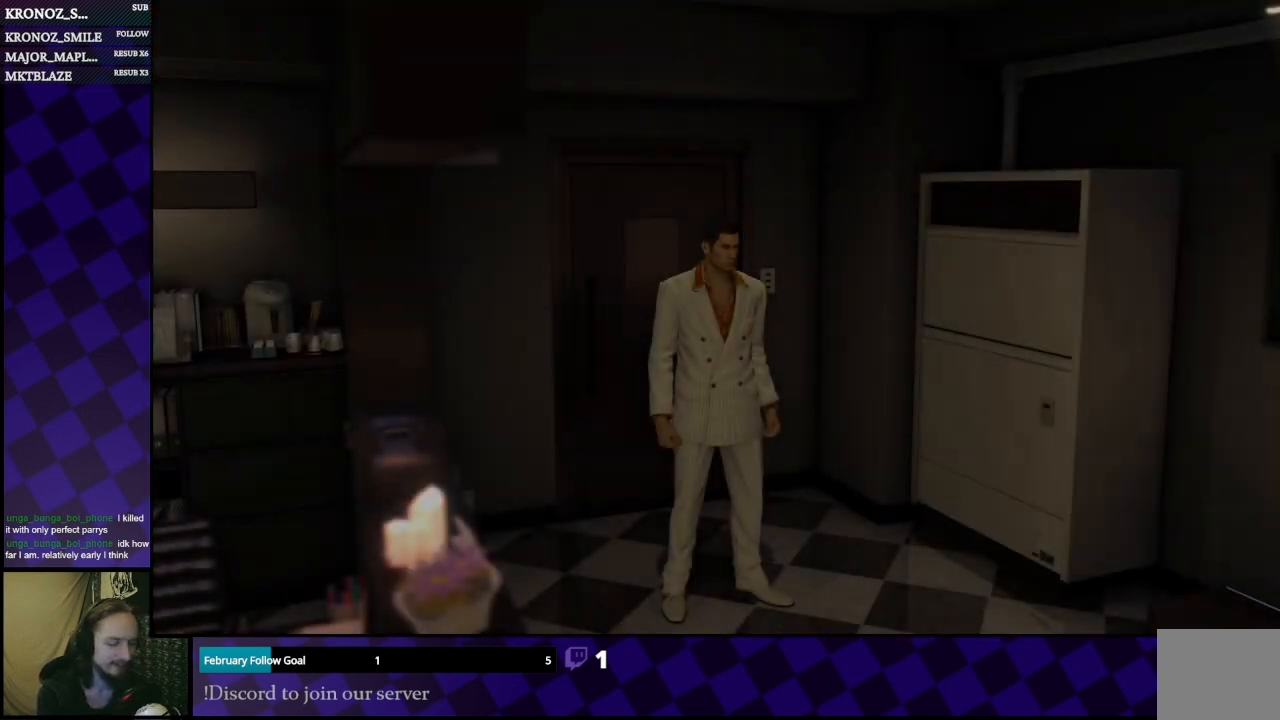
{"buttons": [], "left_stick": "down", "right_stick": "right", "events": [[400, "right_stick", "right"], [433, "left_stick", "down"]]}
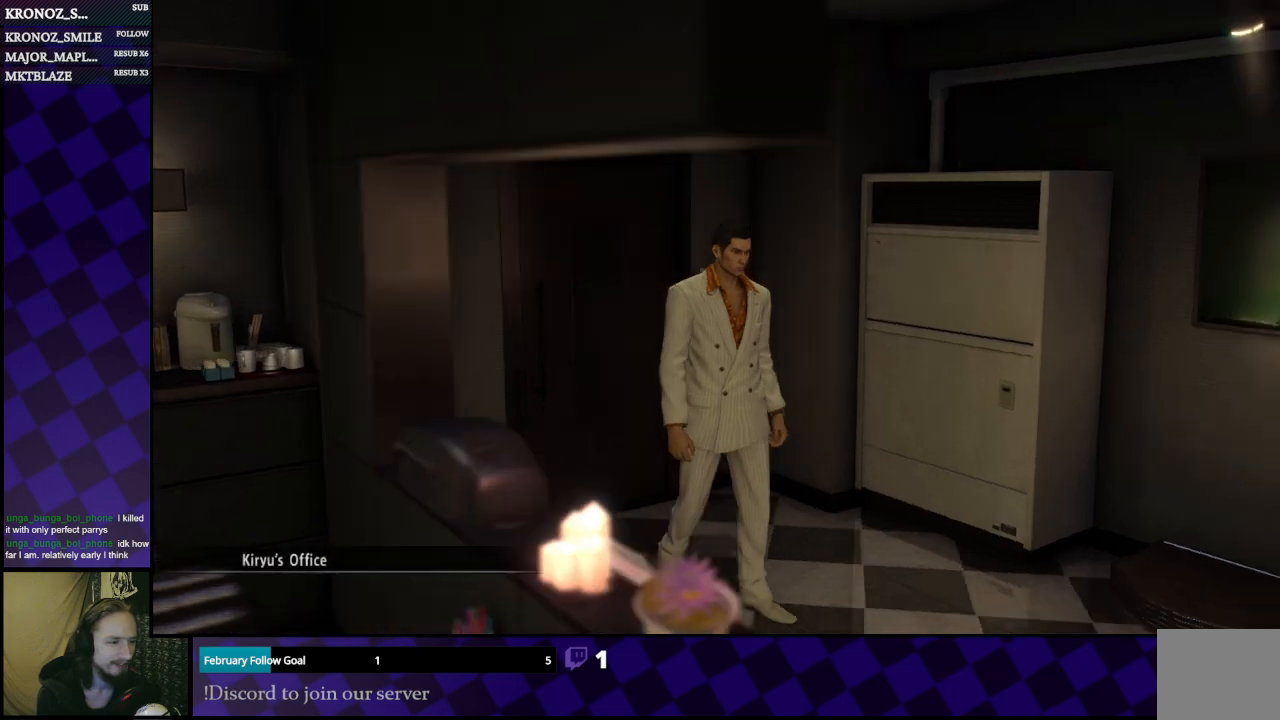
{"buttons": [], "left_stick": "right", "right_stick": "right", "events": [[33, "left_stick", "down-right"], [267, "left_stick", "right"]]}
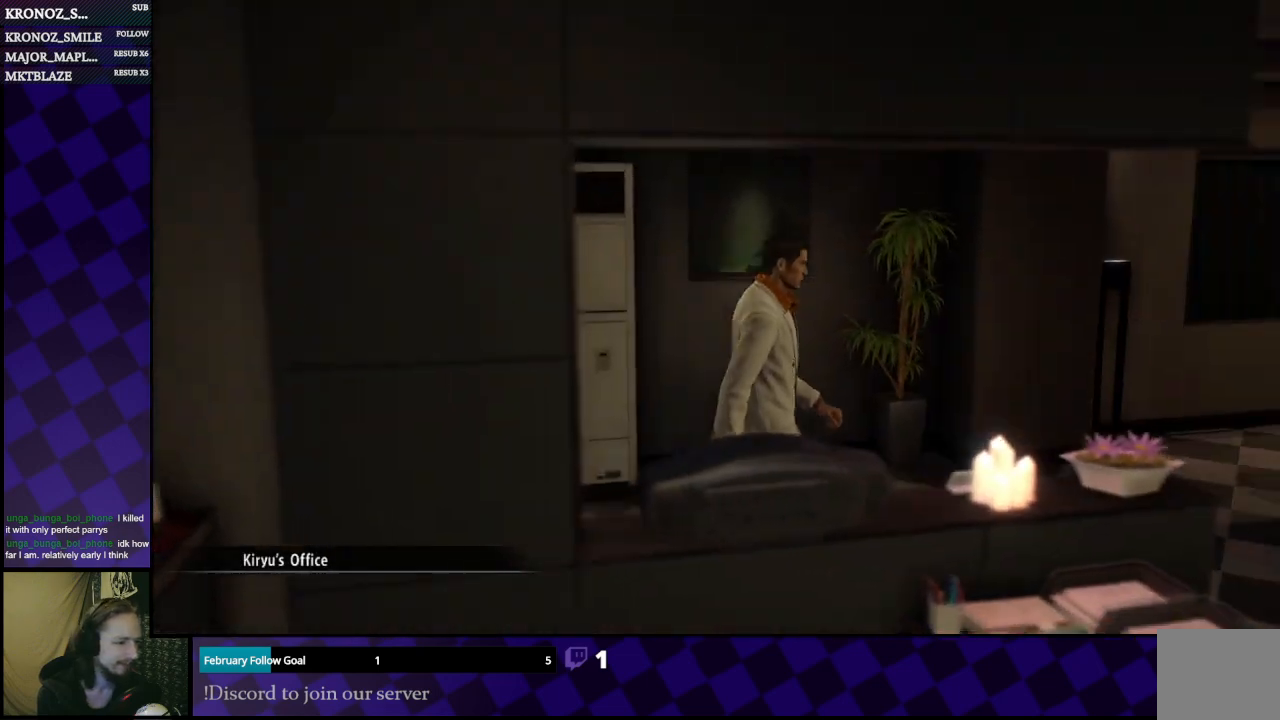
{"buttons": [], "left_stick": "up-right", "right_stick": "right", "events": [[33, "left_stick", "up-right"]]}
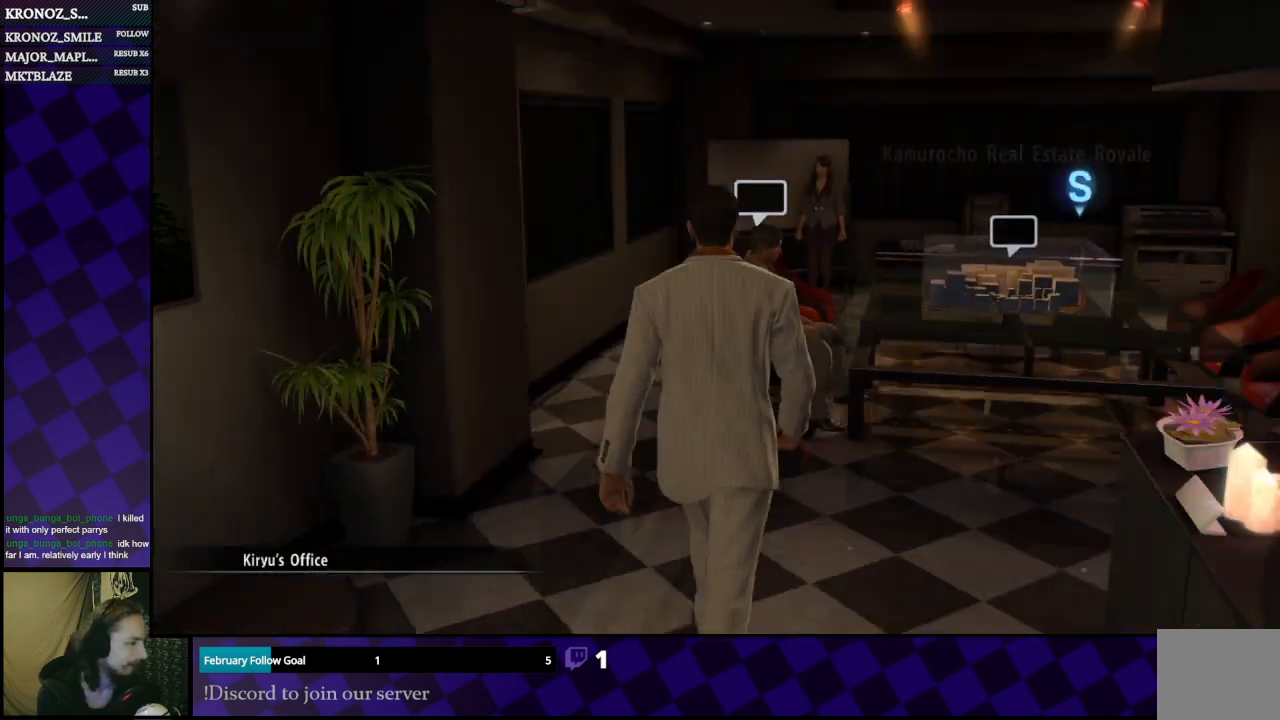
{"buttons": [], "left_stick": "up-right", "right_stick": "center", "events": [[100, "left_stick", "up"], [100, "right_stick", "center"], [467, "left_stick", "up-right"]]}
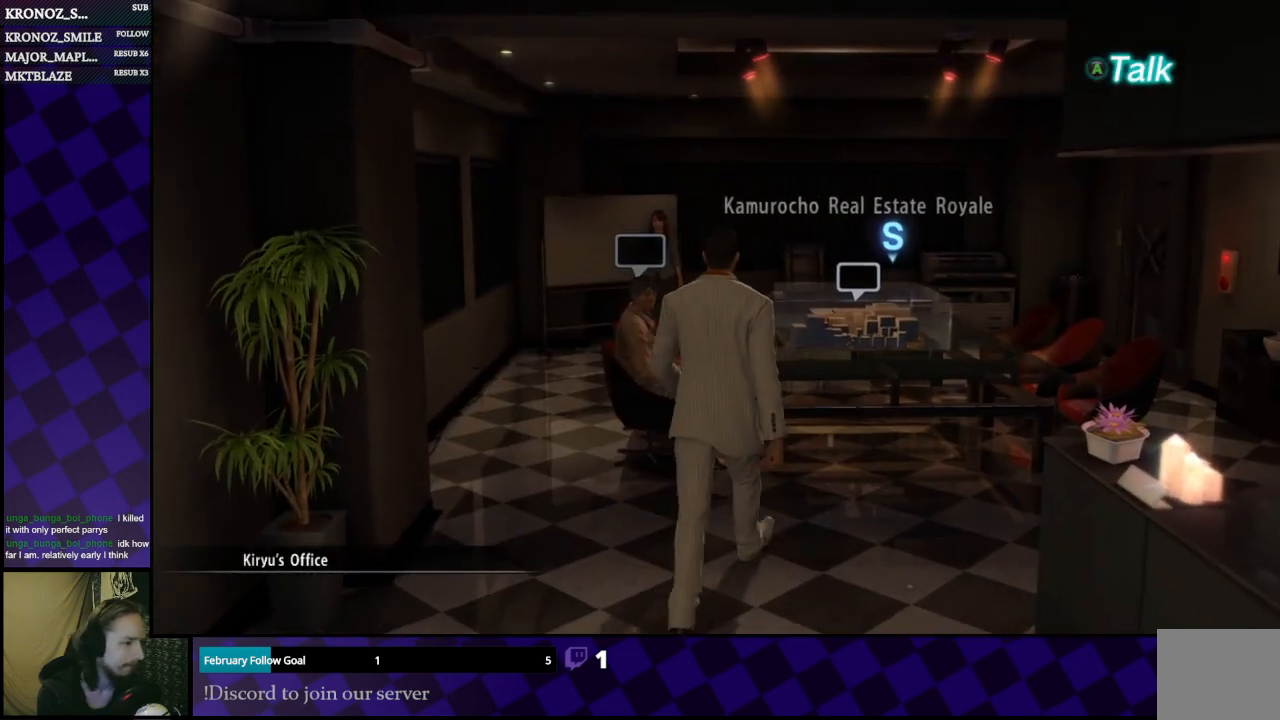
{"buttons": [], "left_stick": "up", "right_stick": "center", "events": [[167, "right_stick", "right"], [300, "right_stick", "center"], [467, "left_stick", "up"]]}
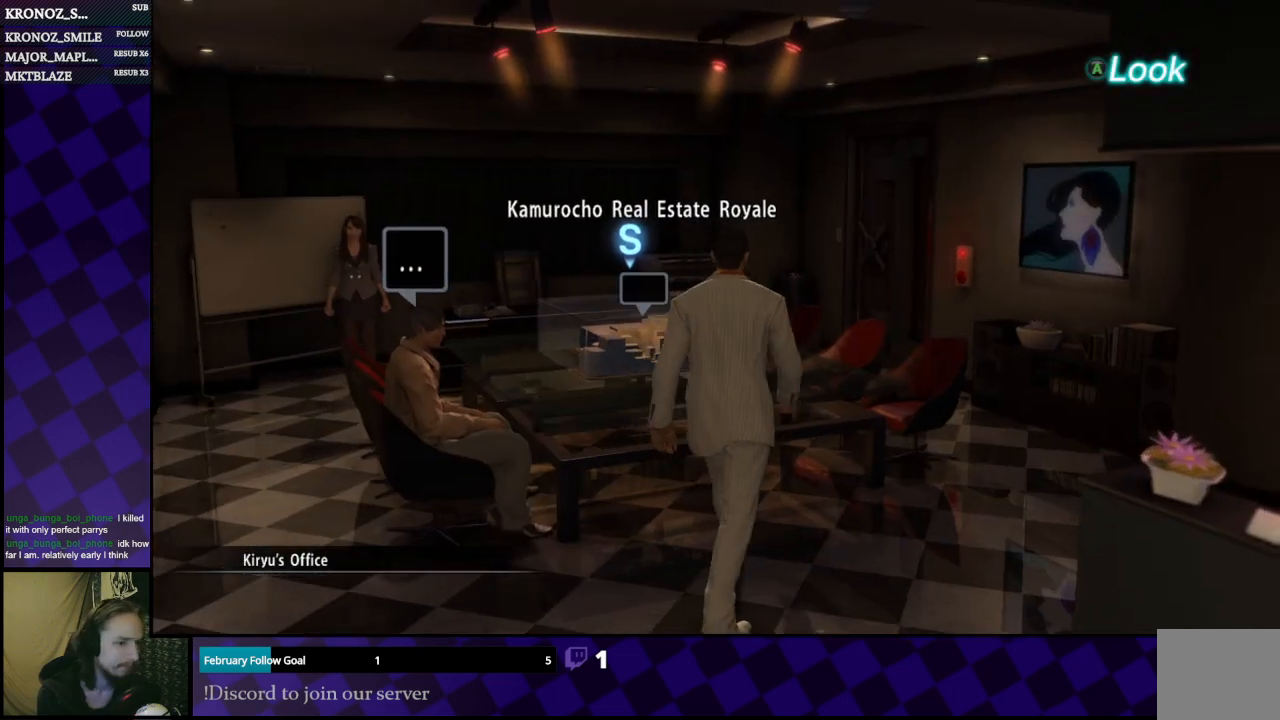
{"buttons": ["A"], "left_stick": "up", "right_stick": "center", "events": [[467, "A", "down"]]}
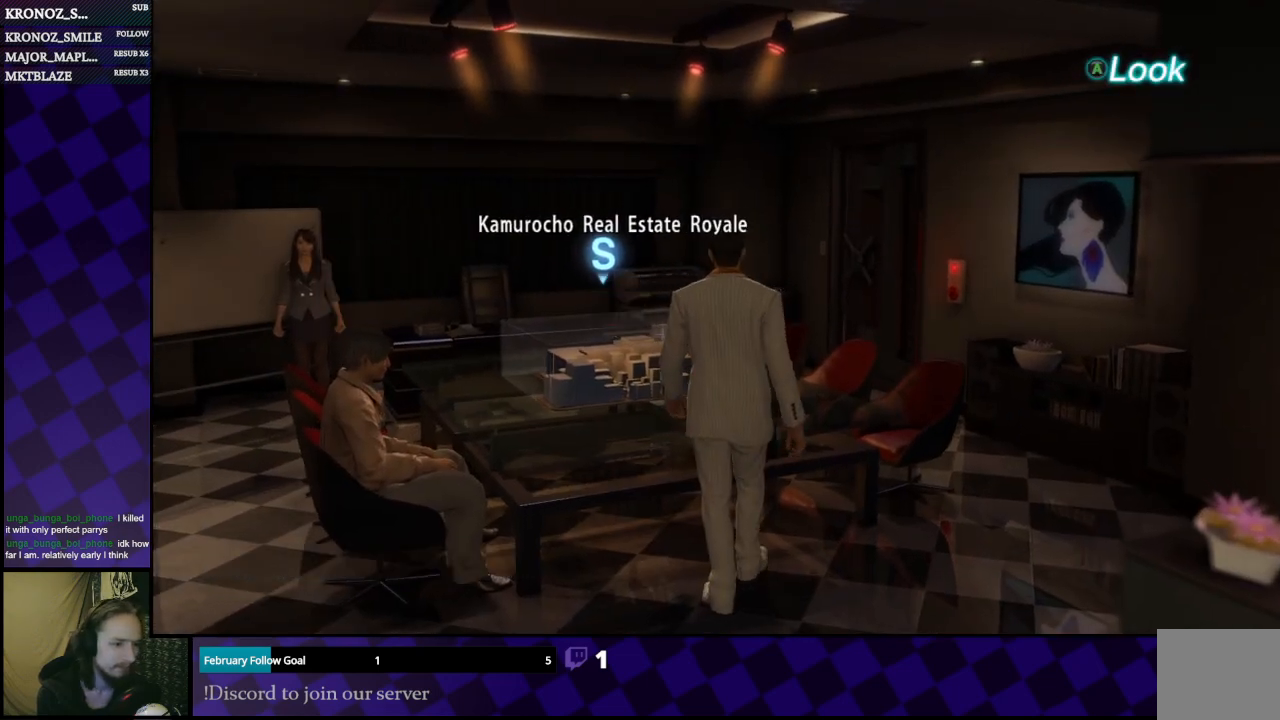
{"buttons": ["A"], "left_stick": "center", "right_stick": "center", "events": [[133, "A", "up"], [467, "A", "down"], [467, "left_stick", "center"]]}
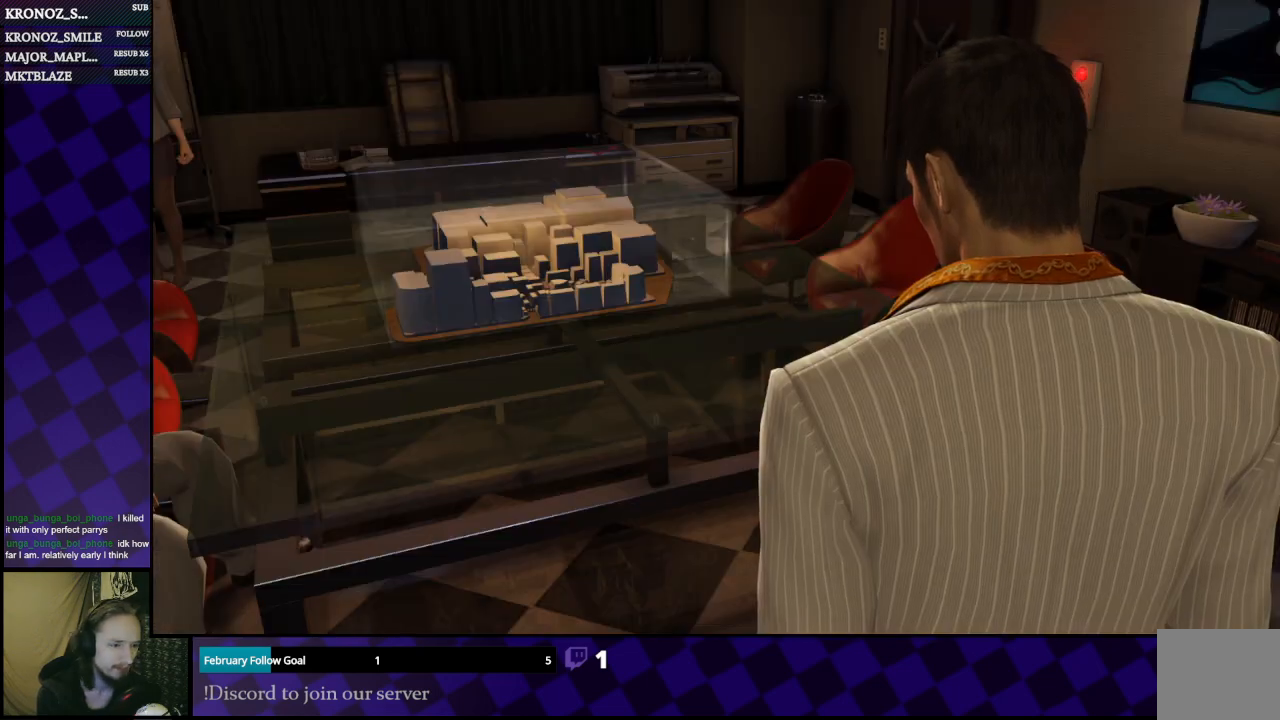
{"buttons": ["A"], "left_stick": "center", "right_stick": "center", "events": [[133, "A", "up"], [233, "A", "down"], [333, "A", "up"], [467, "A", "down"]]}
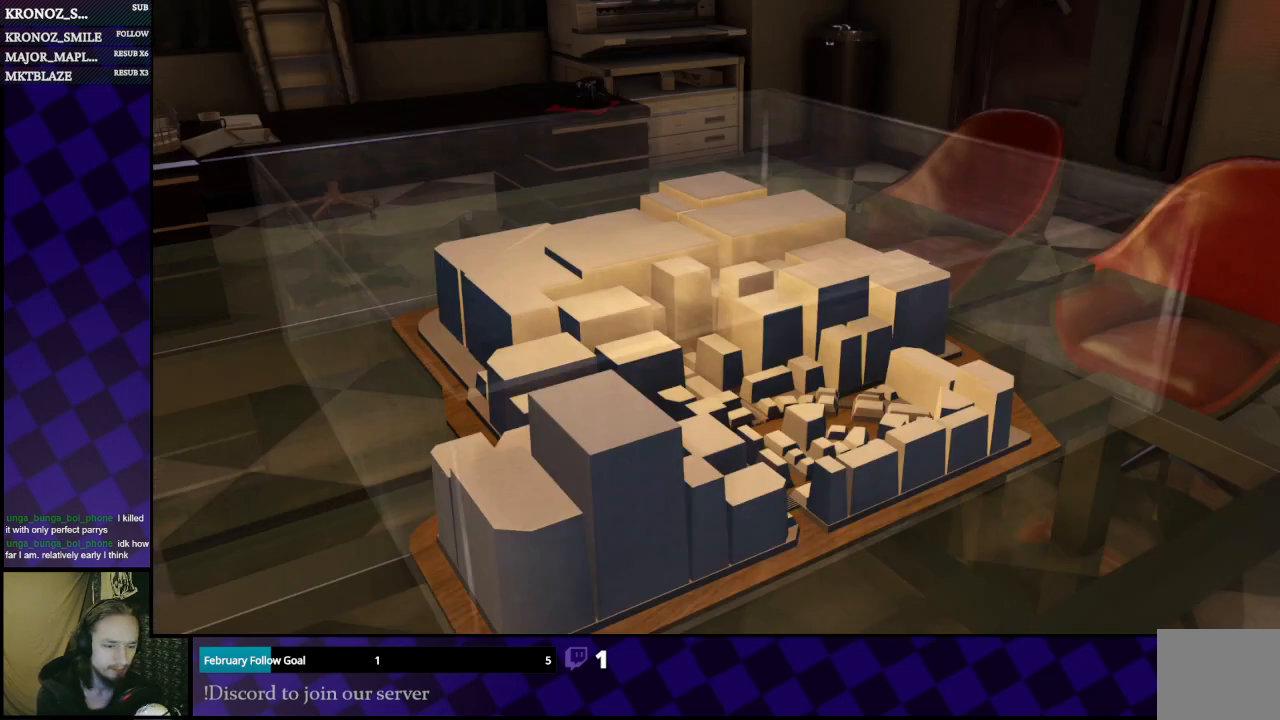
{"buttons": [], "left_stick": "center", "right_stick": "center", "events": [[67, "A", "up"], [367, "A", "down"], [500, "A", "up"]]}
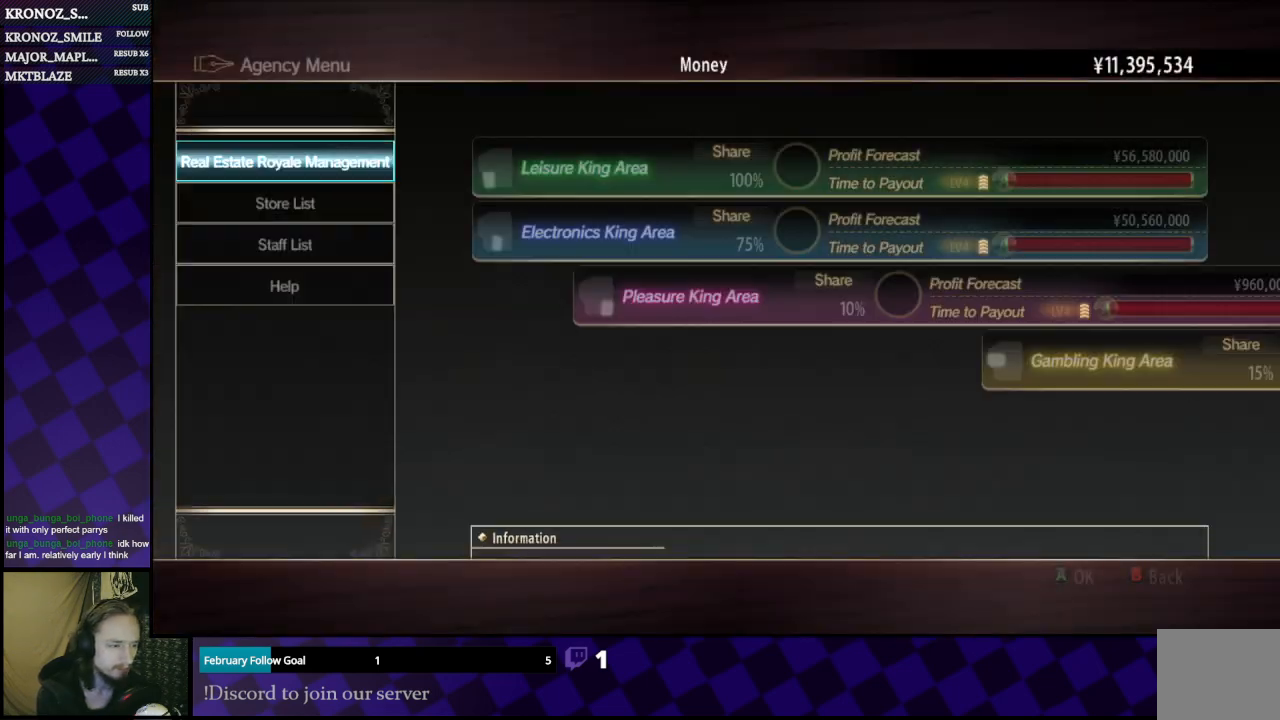
{"buttons": [], "left_stick": "center", "right_stick": "center", "events": []}
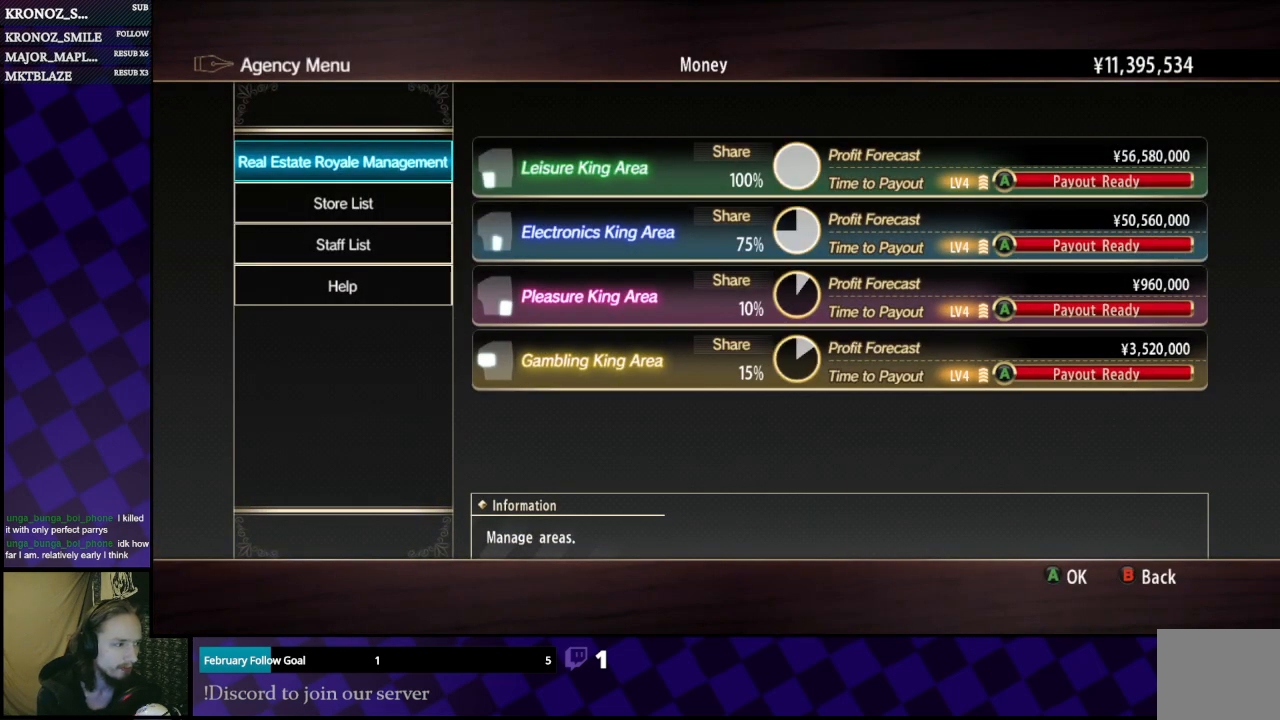
{"buttons": [], "left_stick": "center", "right_stick": "center", "events": [[33, "A", "down"], [133, "A", "up"]]}
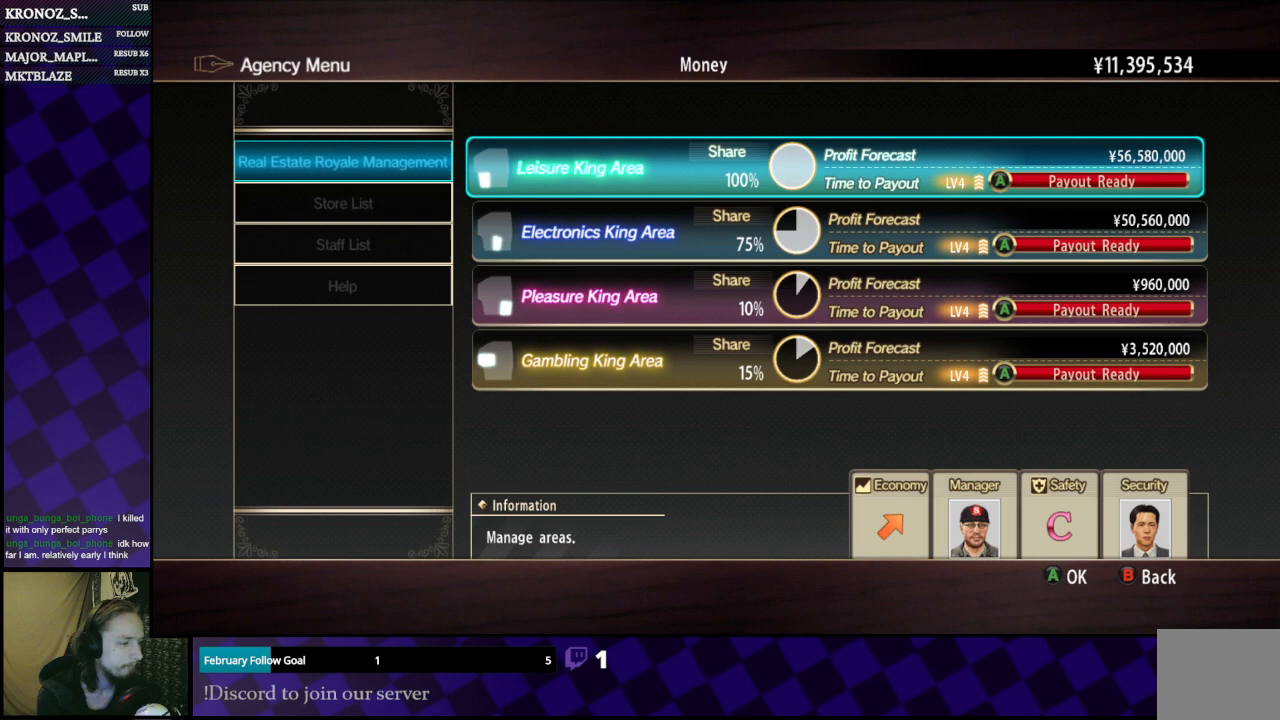
{"buttons": [], "left_stick": "center", "right_stick": "center", "events": [[167, "A", "down"], [300, "A", "up"]]}
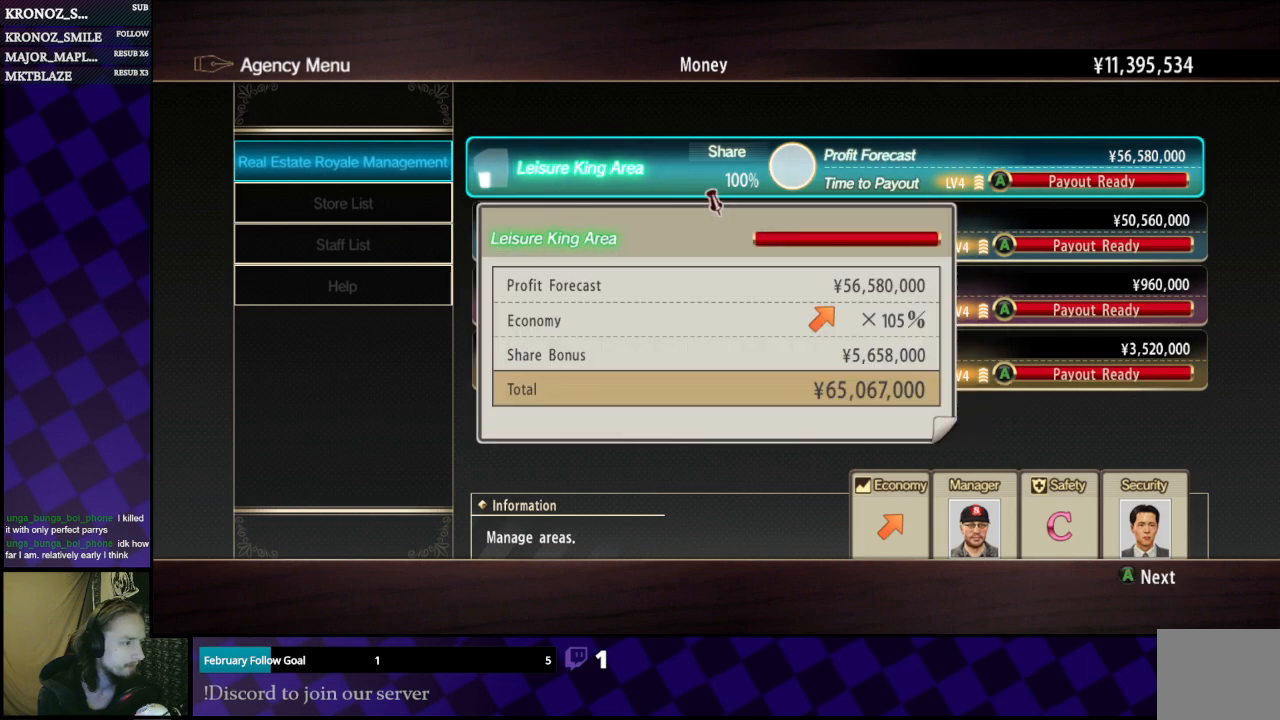
{"buttons": [], "left_stick": "center", "right_stick": "center", "events": [[167, "A", "down"], [333, "A", "up"]]}
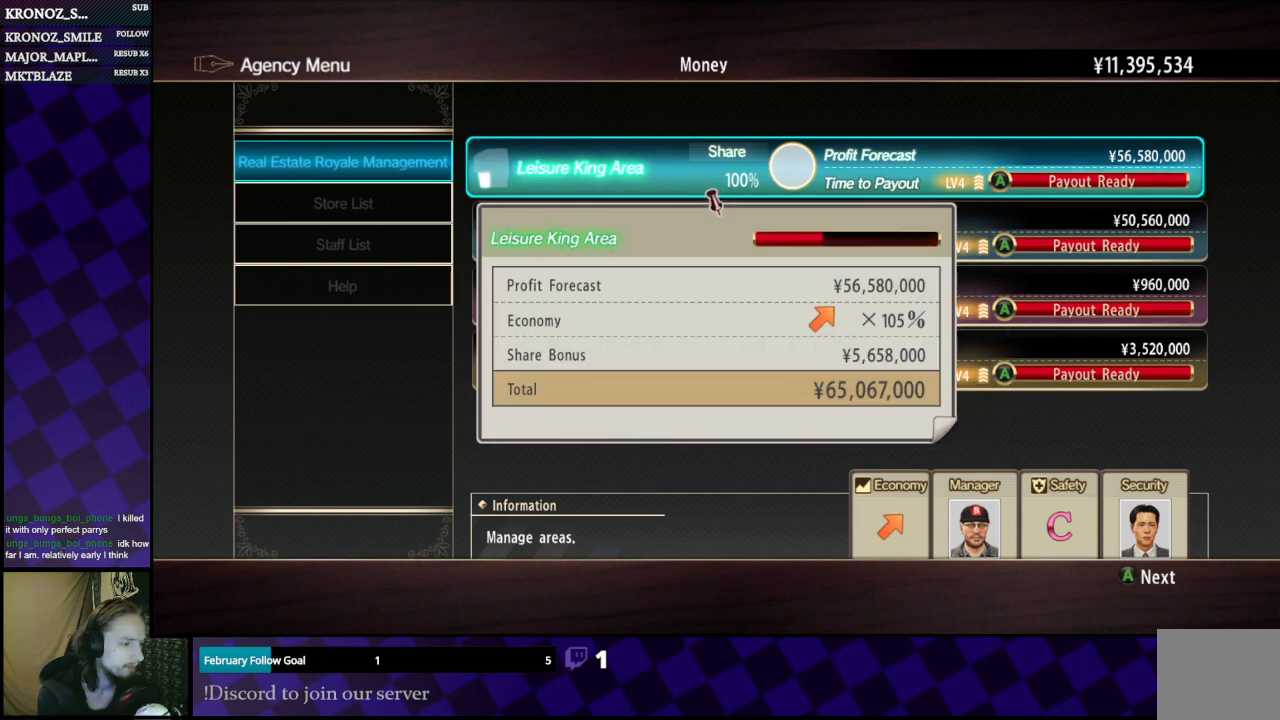
{"buttons": [], "left_stick": "center", "right_stick": "center", "events": []}
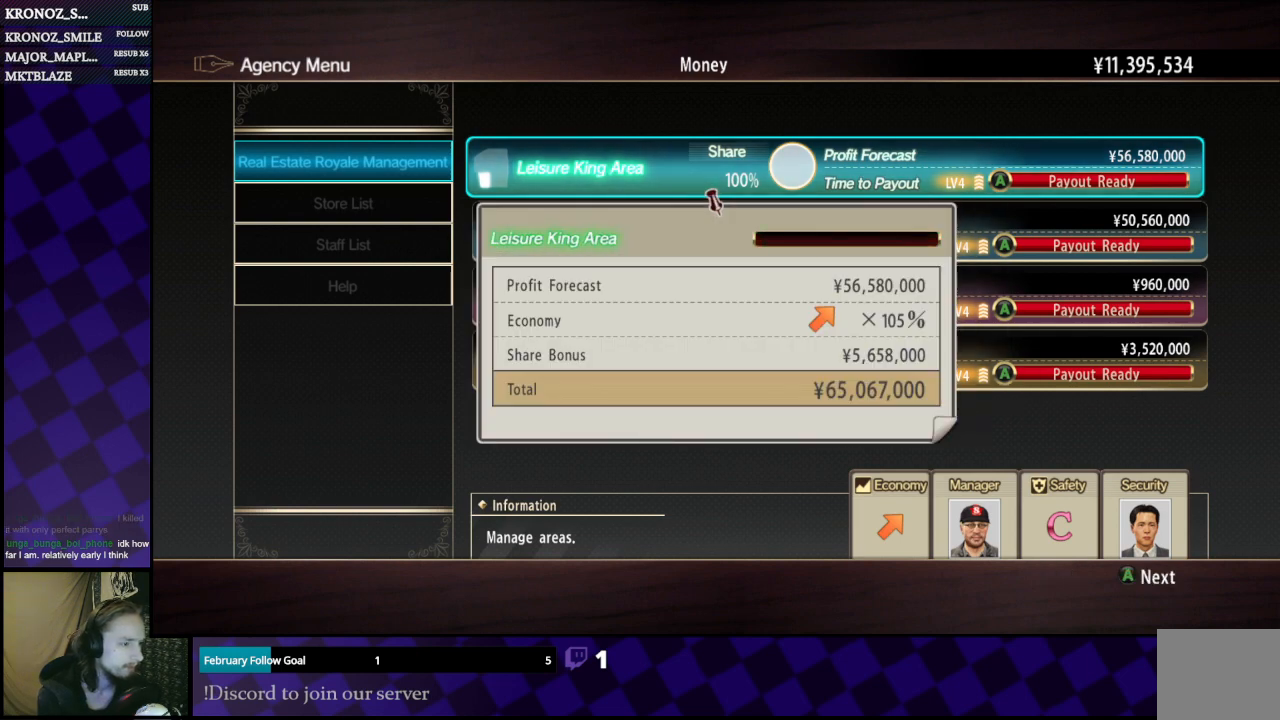
{"buttons": ["A"], "left_stick": "center", "right_stick": "center", "events": [[167, "A", "down"], [333, "A", "up"], [400, "A", "down"]]}